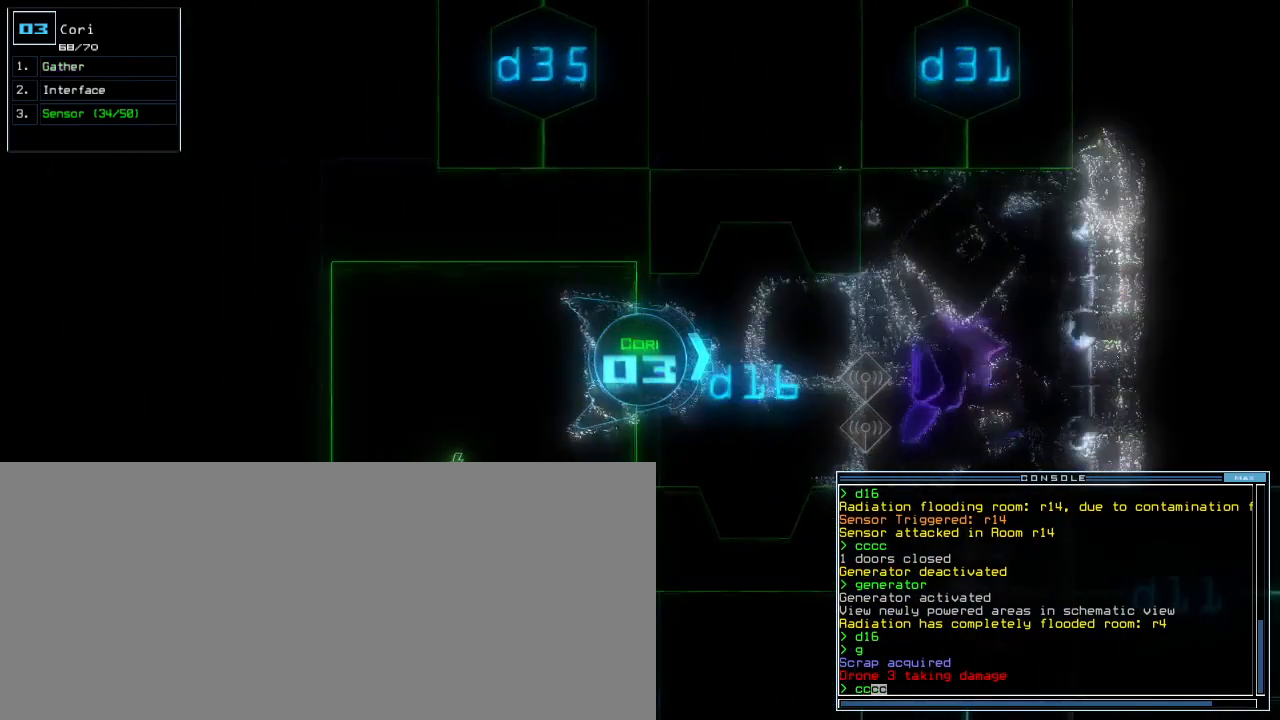
Gameplay with keyboard; each line is a JSON object with the keys held at the frame after it. "events" lists presses ("down") and releases ("up") of ".", "0", "1", "2", "3", "4", "5", "6", "7", "8", "9", "a", "b", "backspace", "c", "caps_lock", "comma", "ctrl_l", "ctrl_r", "d", "down", "e", "equals", "escape", "f", "f1", "g", "h", "i", "j", "k", "l", "left", "m", "minus", "n", "o", "p", "q", "quote", "r", "return", "right", "s", "semicolon", "shift_l", "shift_r", "space", "t", "tab", "tilde", "u", "up", "v", "w", "x", "y" and "z" between this image and that frame as [ms after this image, input, new state], when the widget could be followed in between. No other keys are recorded. Mouse input is not recorded. Not read: other_keys.
{"keys": ["down"], "events": [[240, "return", "down"], [360, "return", "up"], [380, "d", "down"], [460, "d", "up"]]}
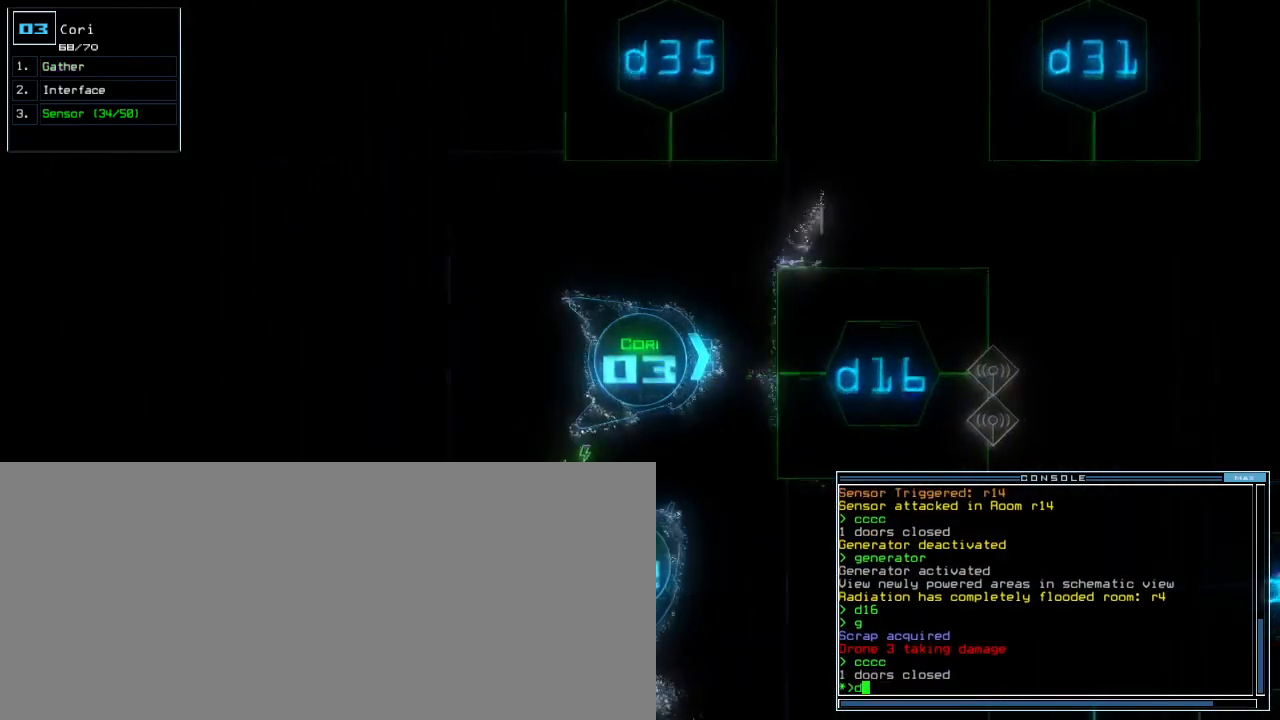
{"keys": [], "events": [[40, "down", "up"], [40, "e", "down"], [60, "e", "up"], [80, "g", "down"], [160, "g", "up"], [220, "return", "down"], [260, "return", "up"]]}
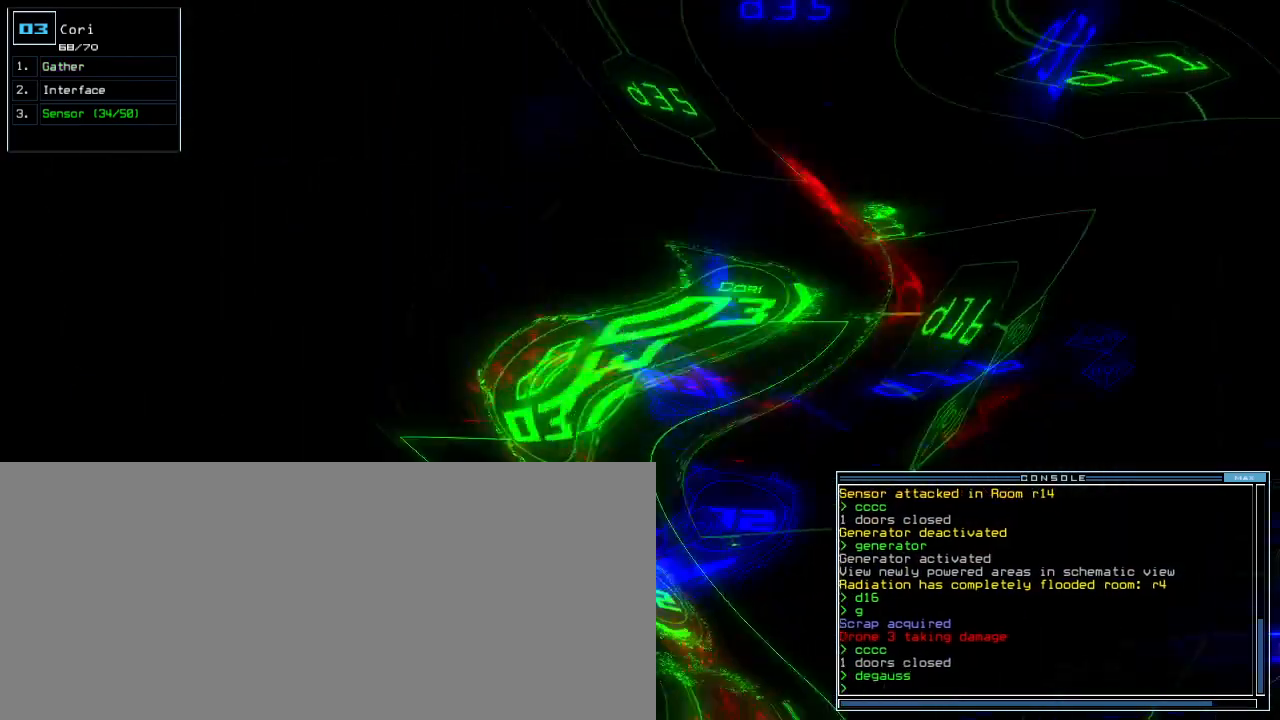
{"keys": [], "events": []}
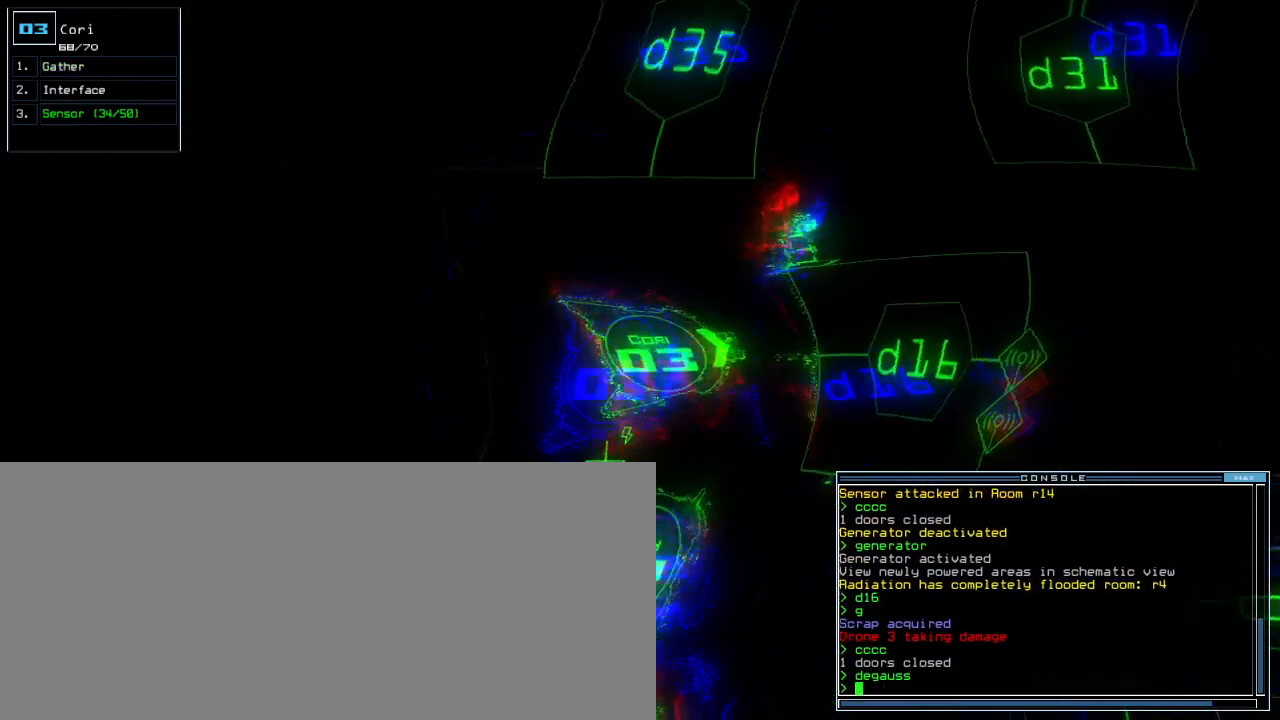
{"keys": [], "events": []}
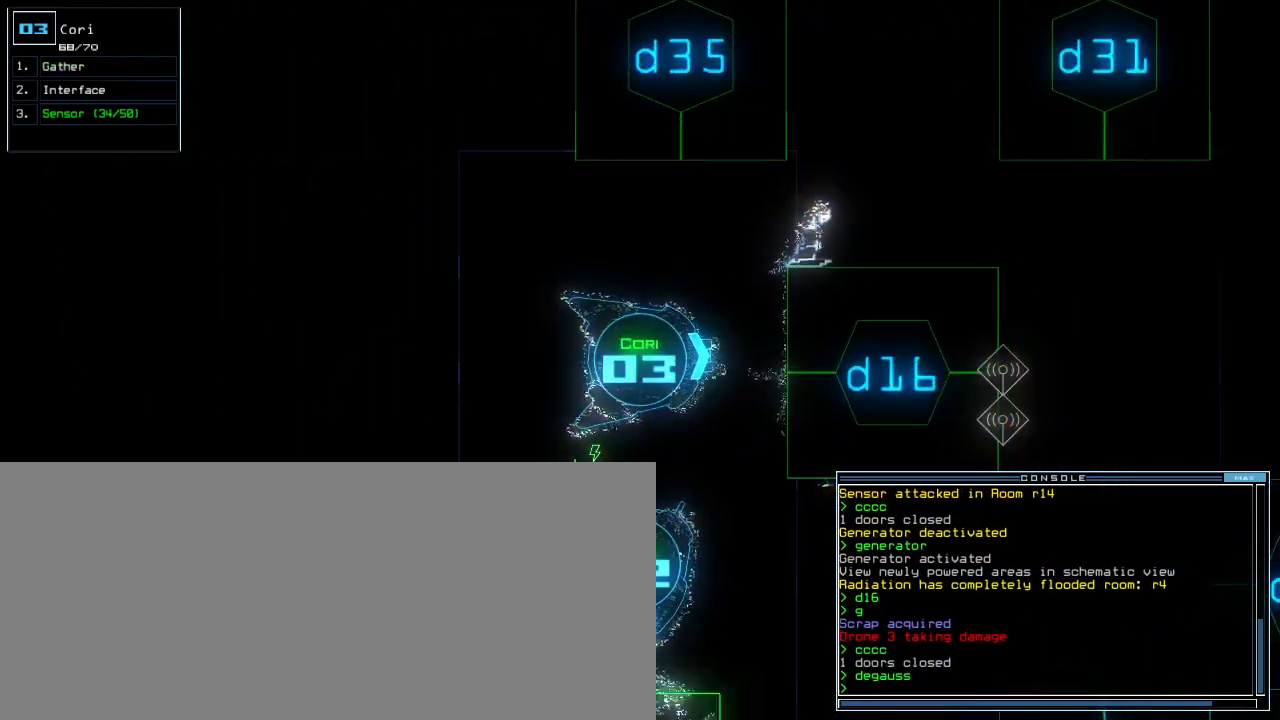
{"keys": ["right"], "events": [[100, "down", "down"], [100, "right", "down"], [160, "down", "up"]]}
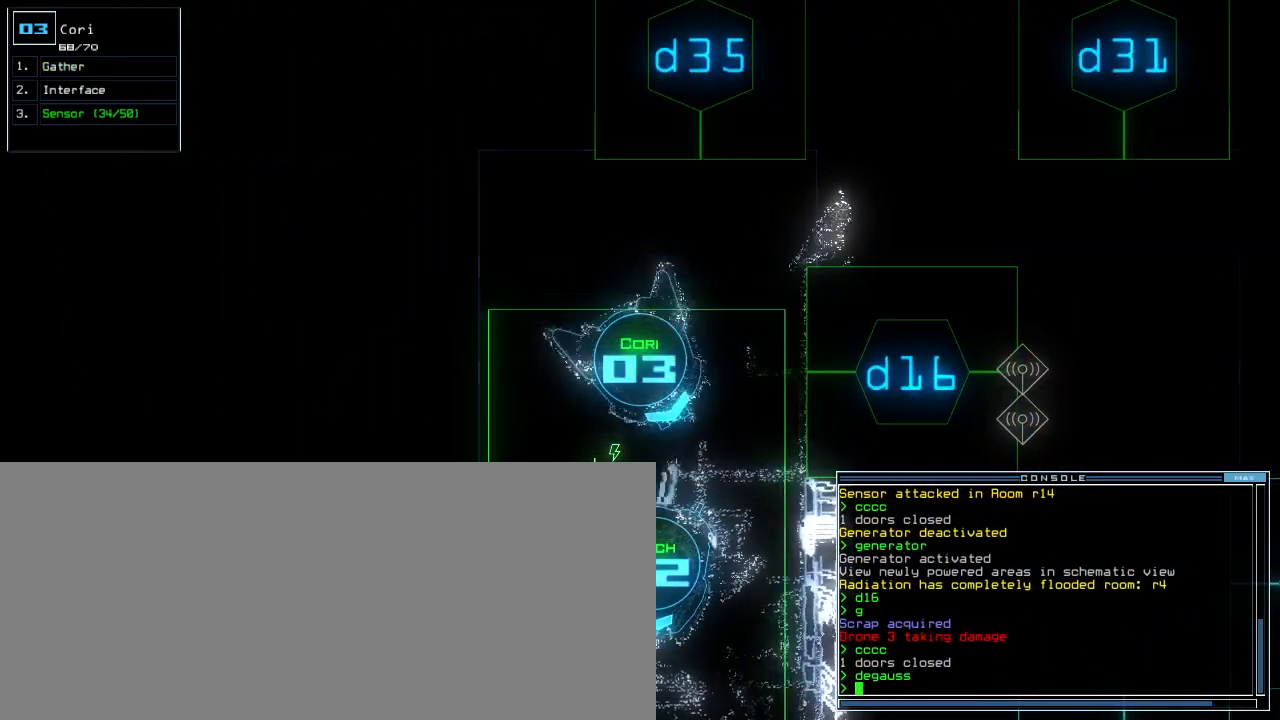
{"keys": []}